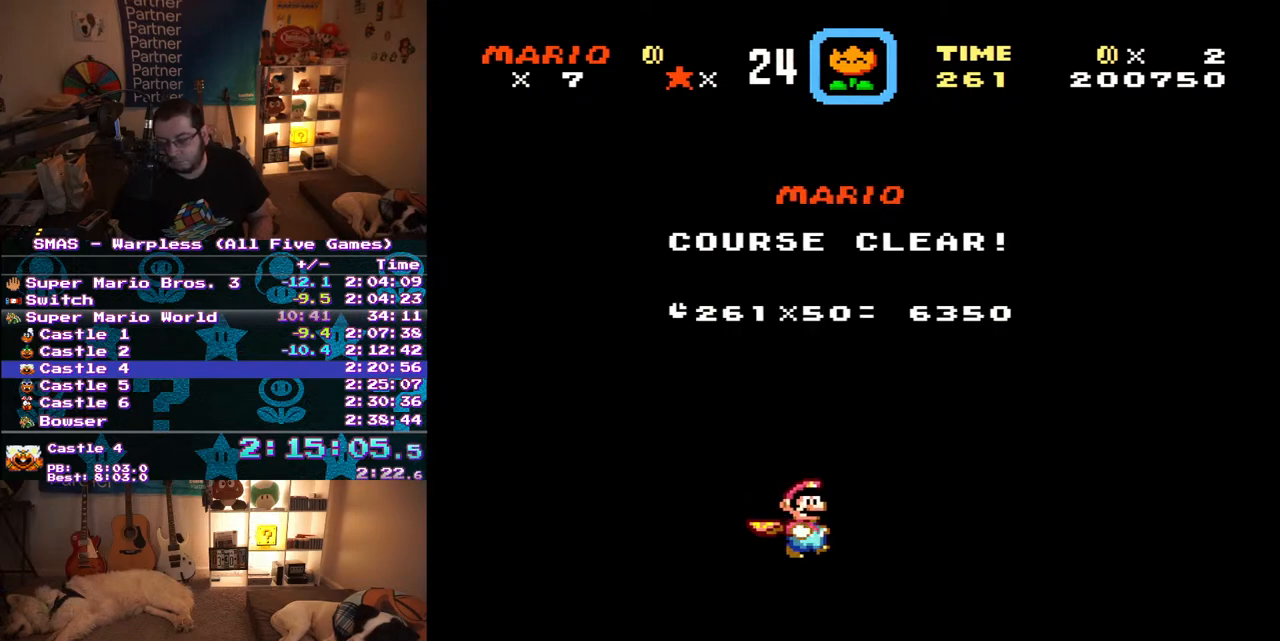
Gameplay with a controller (Nintendo layout); each line is a JSON object with the inputs held at the frame after it. "events" lists button and stick changes between this image and that frame as [ms after this image, input, new state], when the widget could be followed in between. Not read: L3 R3.
{"buttons": ["X", "DPAD_DOWN"], "events": [[33, "Y", "down"], [50, "DPAD_RIGHT", "up"], [133, "Y", "up"], [167, "DPAD_RIGHT", "down"], [267, "DPAD_RIGHT", "up"], [267, "X", "down"], [500, "DPAD_DOWN", "down"]]}
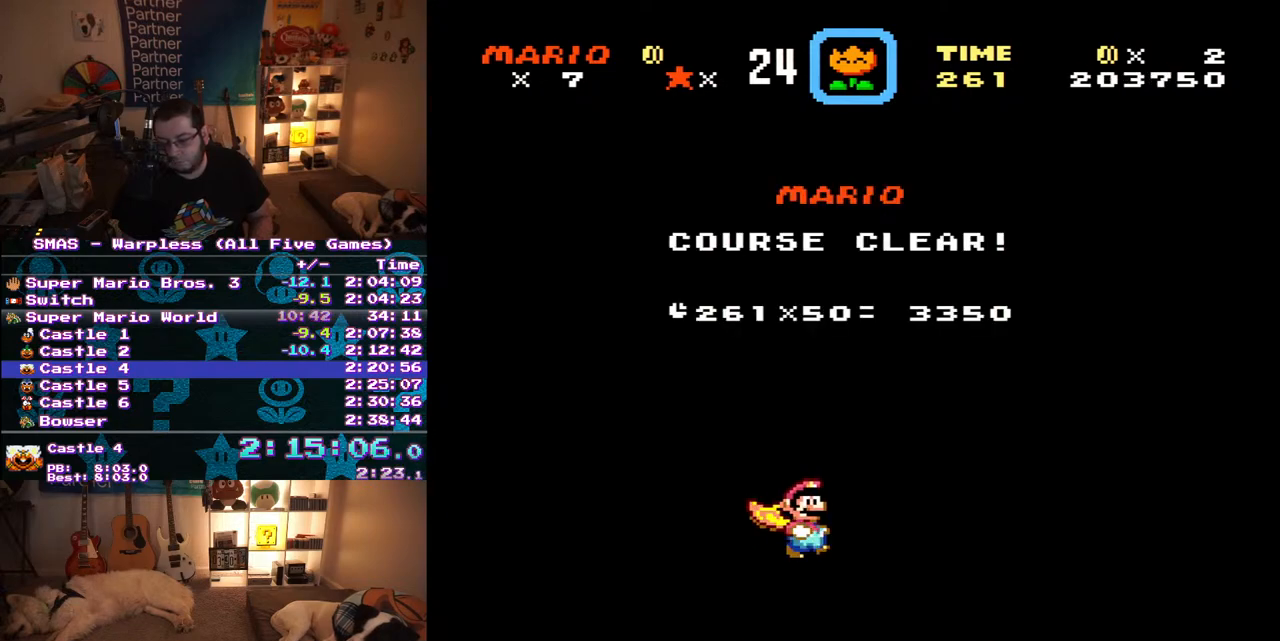
{"buttons": ["A"], "events": [[50, "X", "up"], [333, "DPAD_DOWN", "up"], [383, "A", "down"]]}
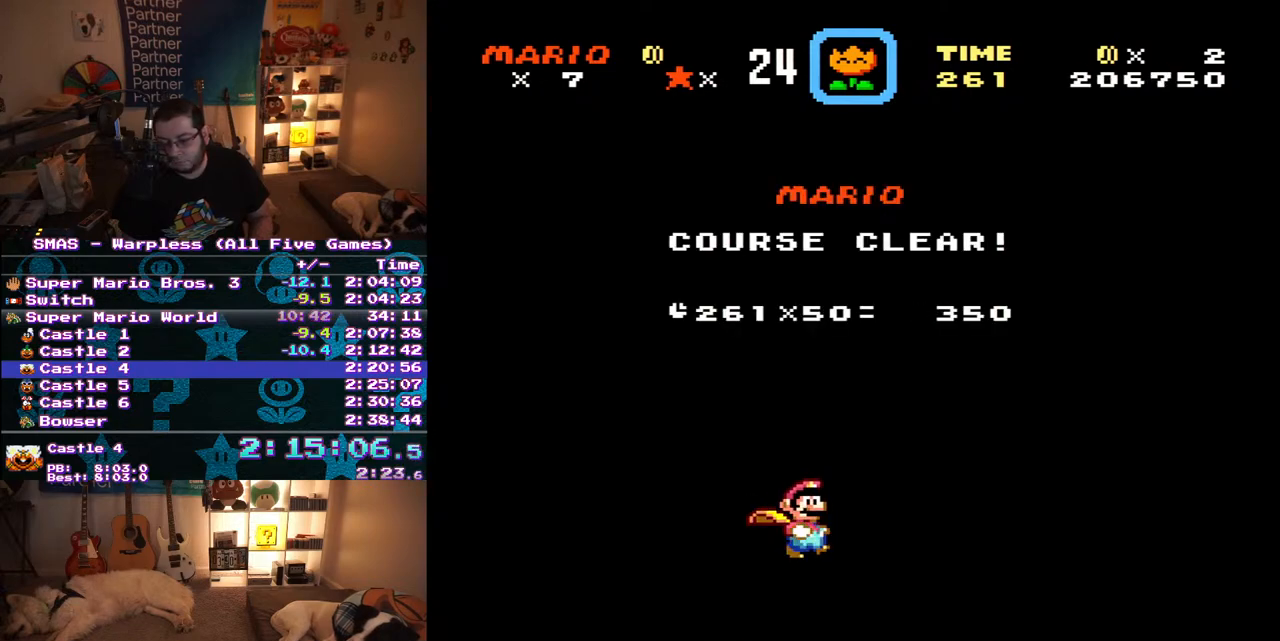
{"buttons": [], "events": [[83, "DPAD_UP", "down"], [100, "A", "up"], [117, "DPAD_LEFT", "down"], [167, "DPAD_LEFT", "up"], [183, "DPAD_UP", "up"], [217, "B", "down"], [300, "DPAD_DOWN", "down"], [317, "B", "up"], [450, "DPAD_DOWN", "up"]]}
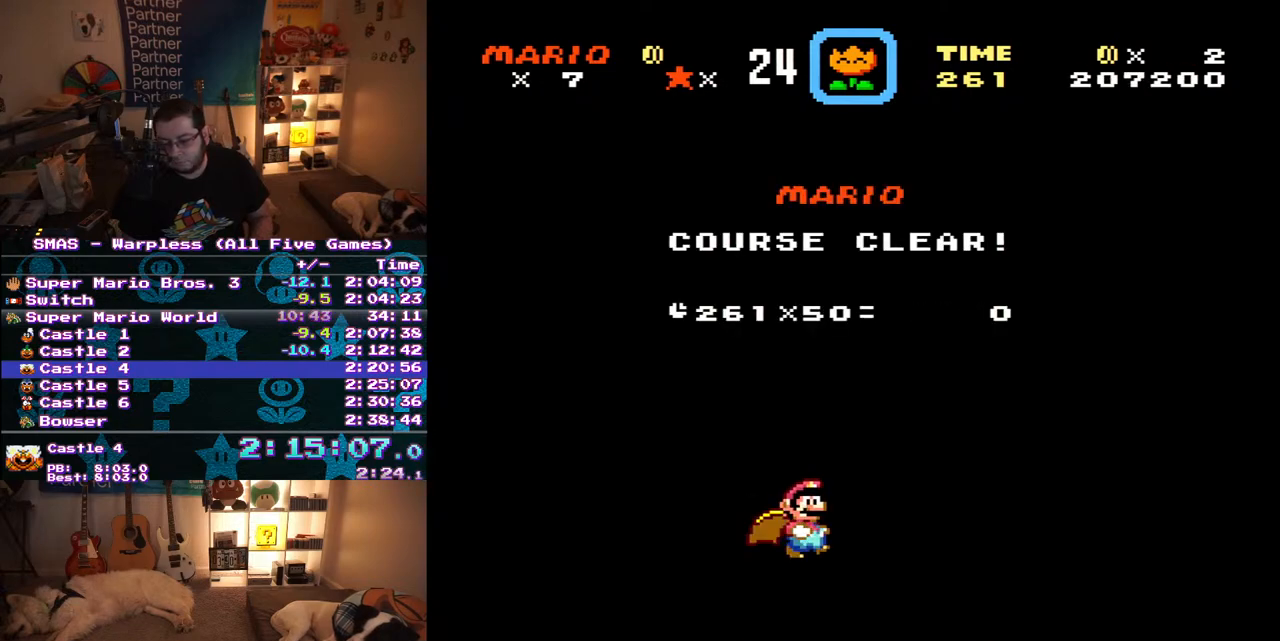
{"buttons": [], "events": [[50, "Y", "down"], [150, "Y", "up"], [183, "DPAD_UP", "down"], [267, "X", "down"], [333, "DPAD_UP", "up"], [350, "X", "up"]]}
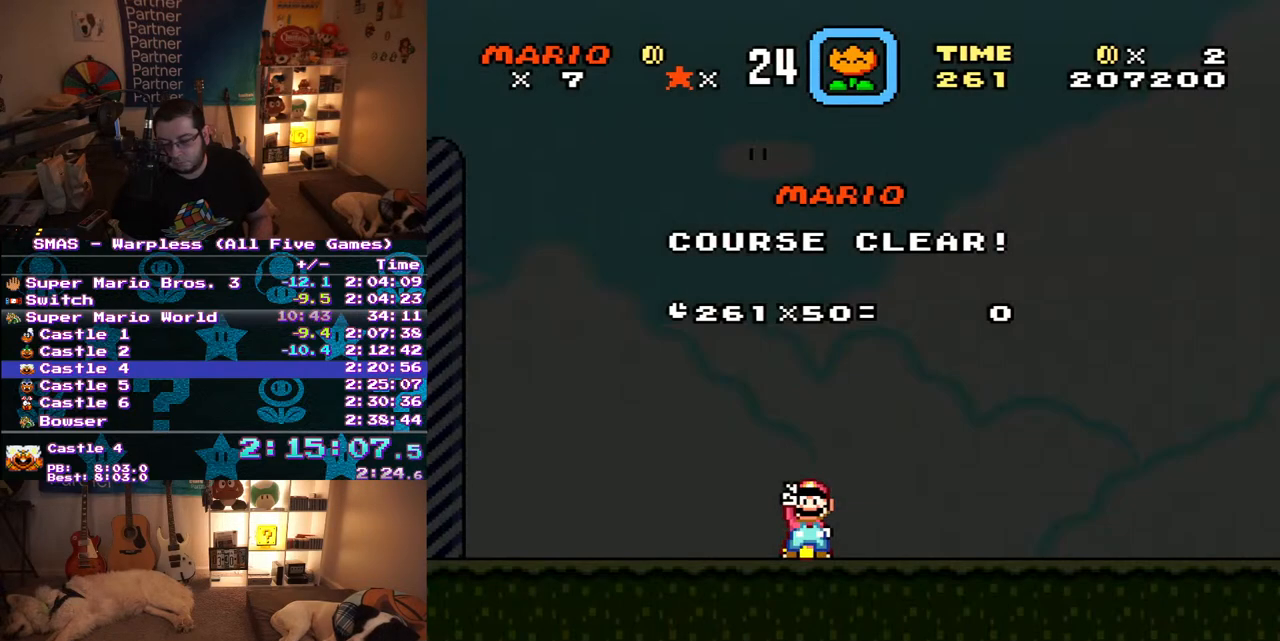
{"buttons": [], "events": []}
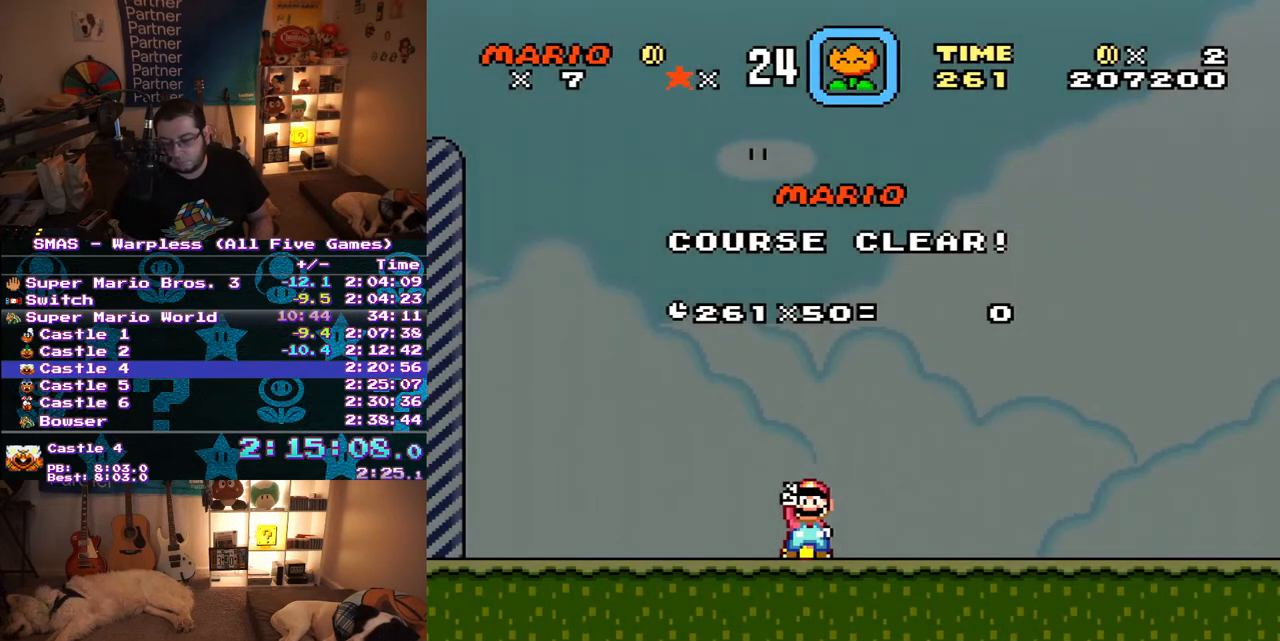
{"buttons": [], "events": []}
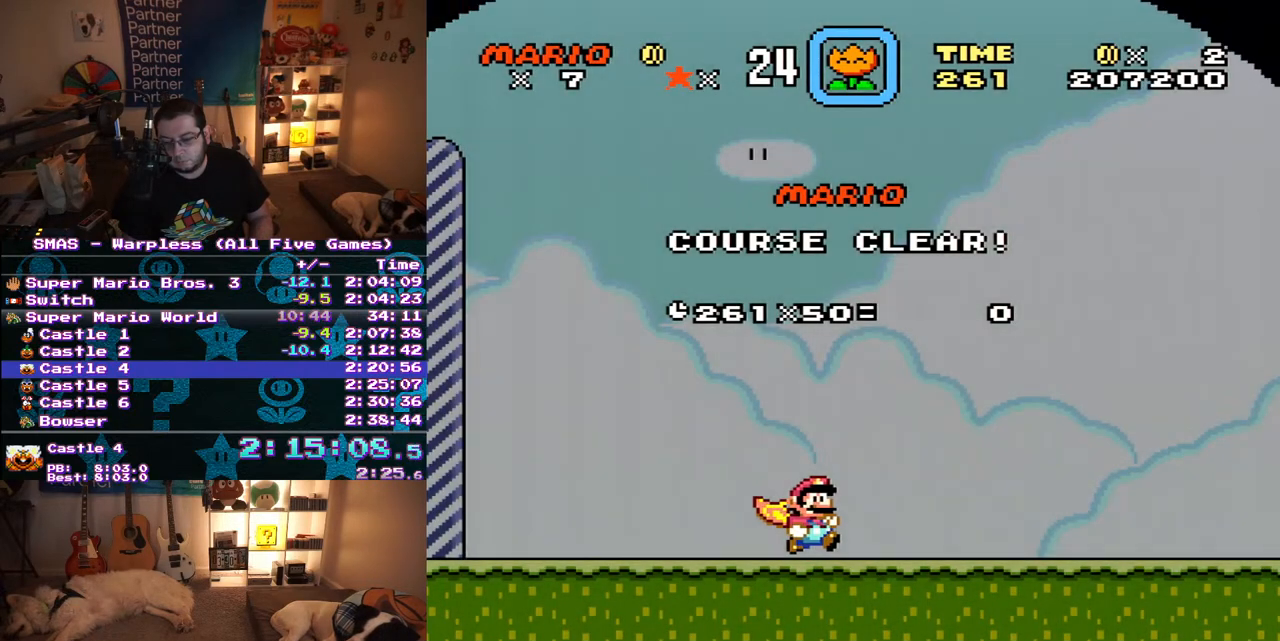
{"buttons": [], "events": []}
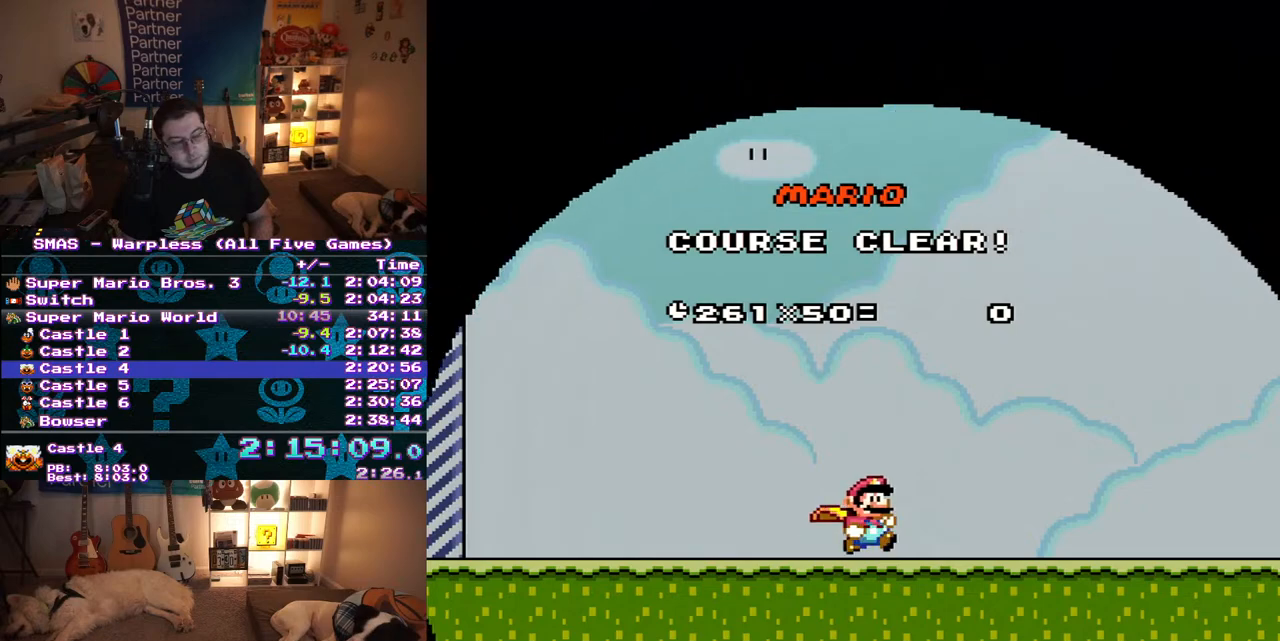
{"buttons": [], "events": []}
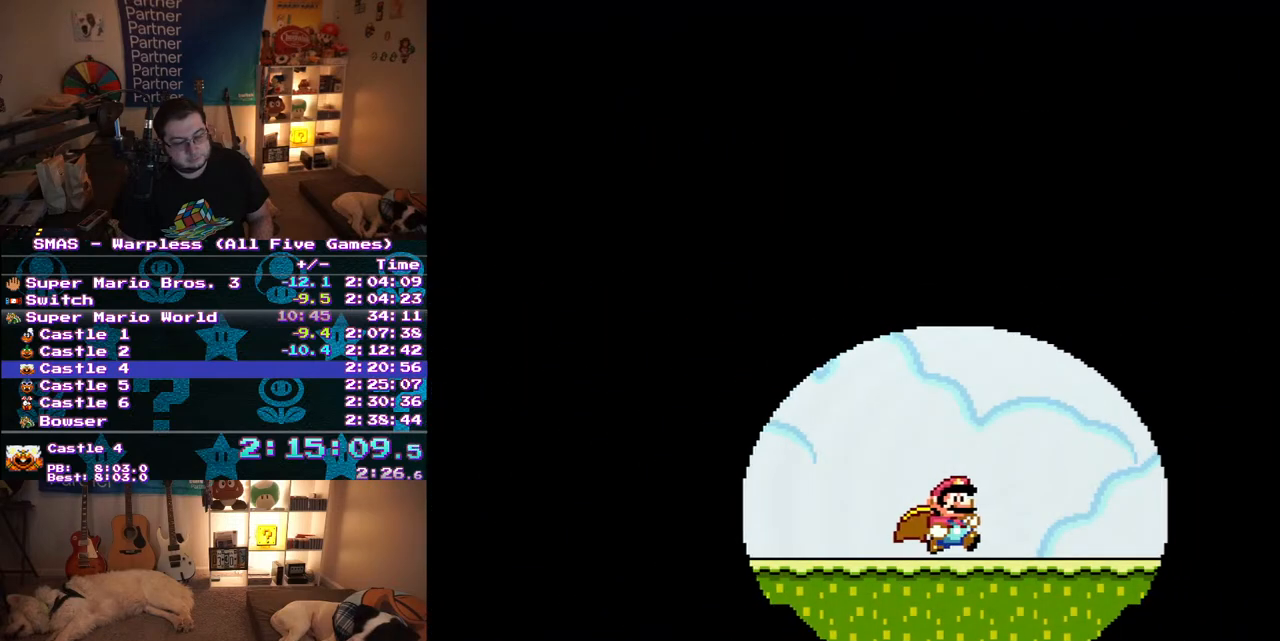
{"buttons": [], "events": []}
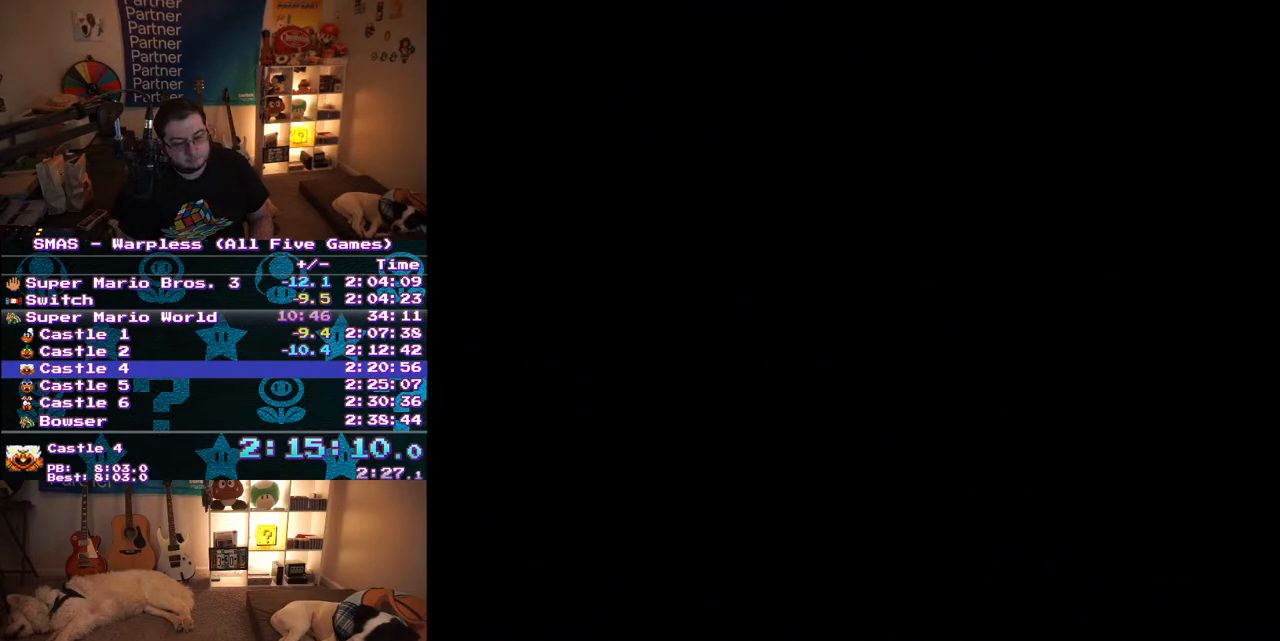
{"buttons": [], "events": []}
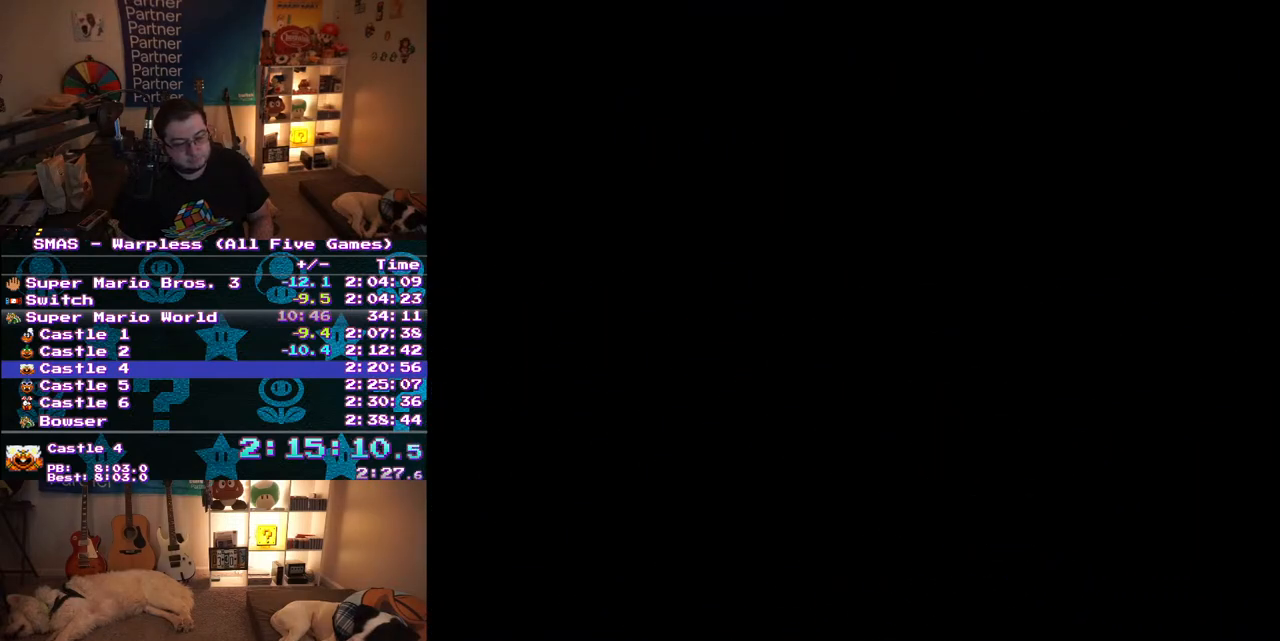
{"buttons": [], "events": []}
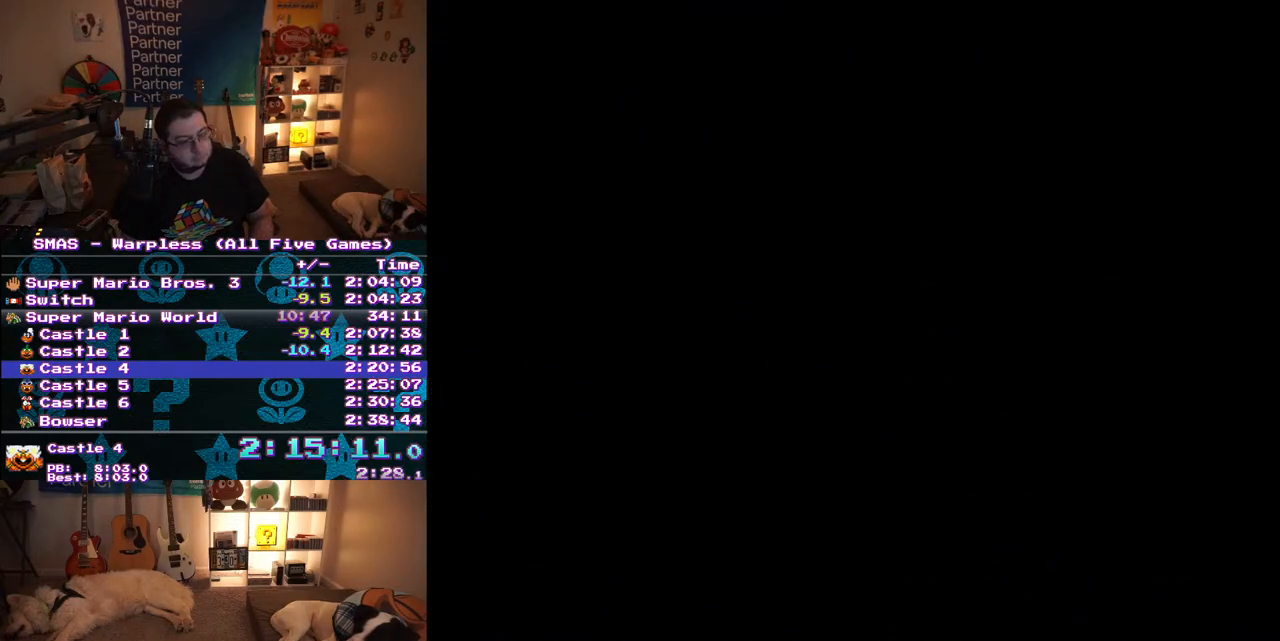
{"buttons": [], "events": []}
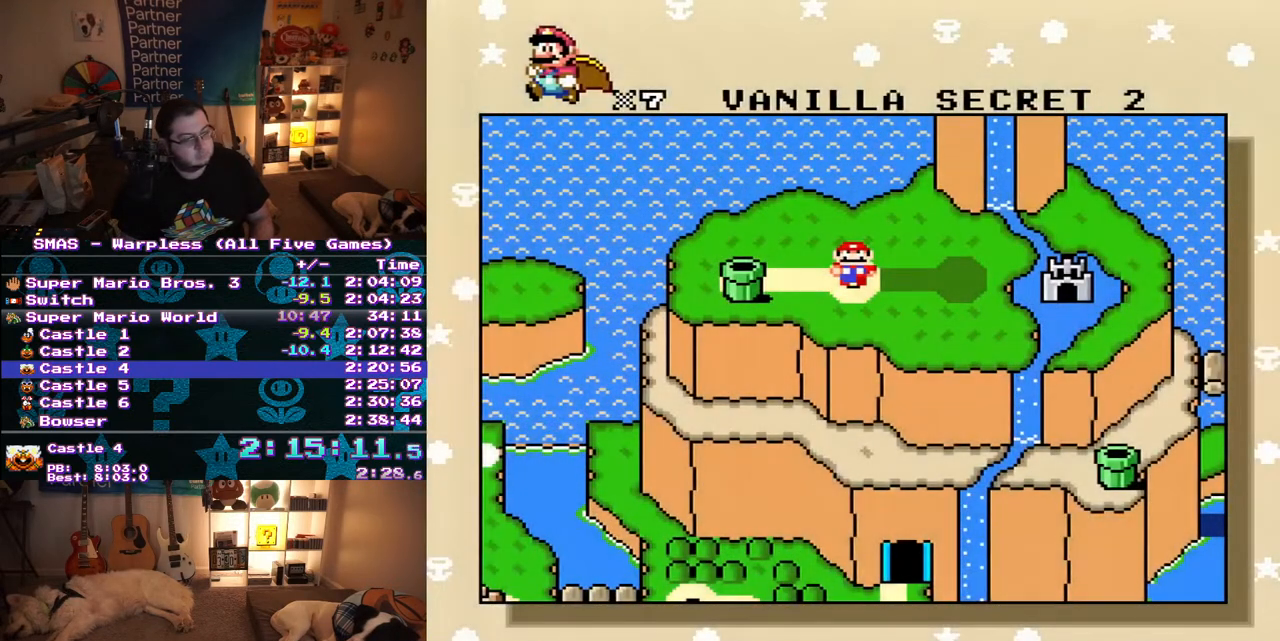
{"buttons": [], "events": [[250, "A", "down"], [350, "A", "up"]]}
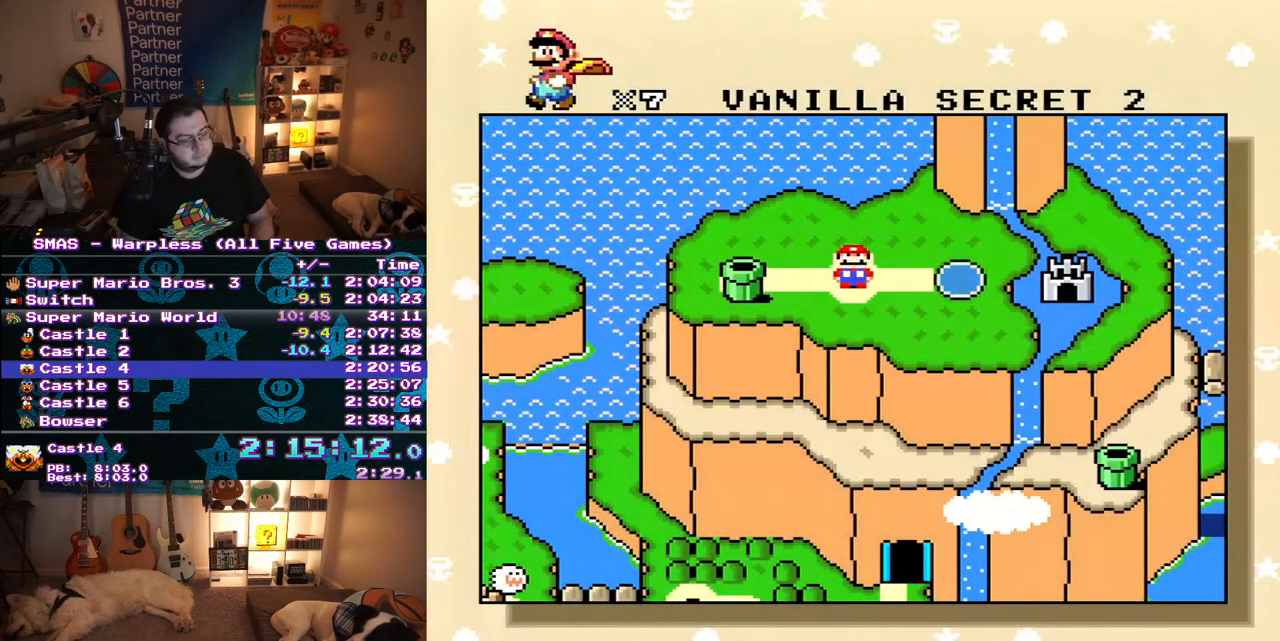
{"buttons": ["A", "B"], "events": [[67, "A", "down"], [133, "A", "up"], [150, "B", "down"], [217, "A", "down"], [283, "B", "up"], [367, "B", "down"]]}
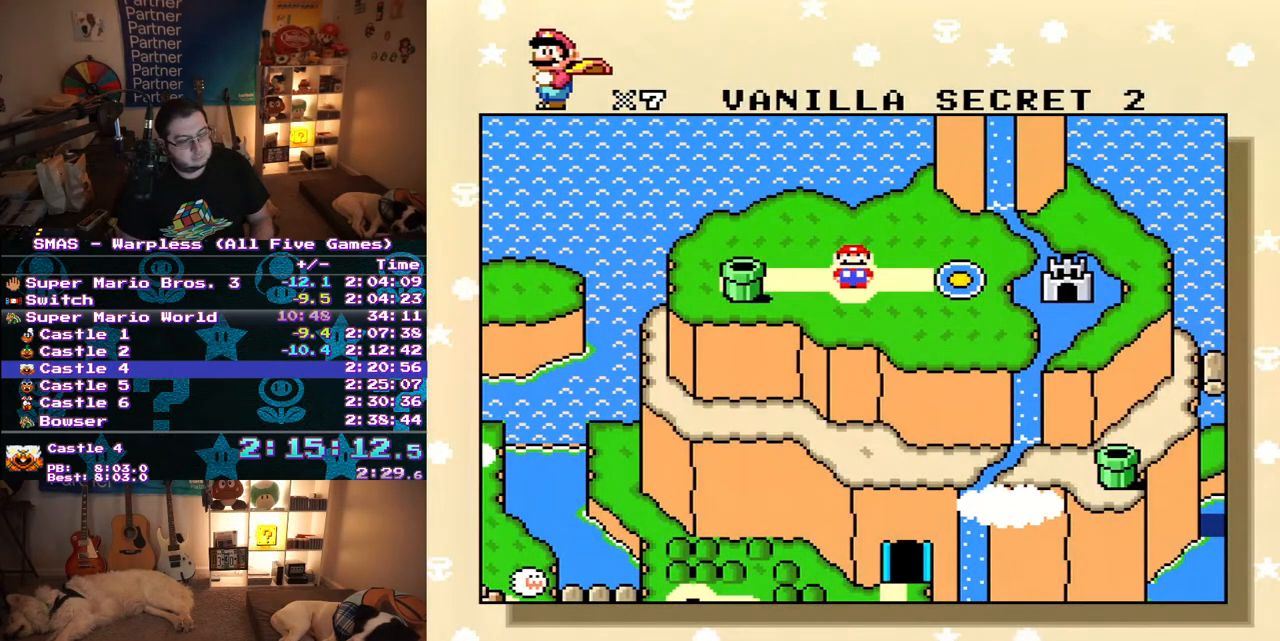
{"buttons": ["B"], "events": [[67, "A", "up"], [267, "A", "down"], [317, "A", "up"]]}
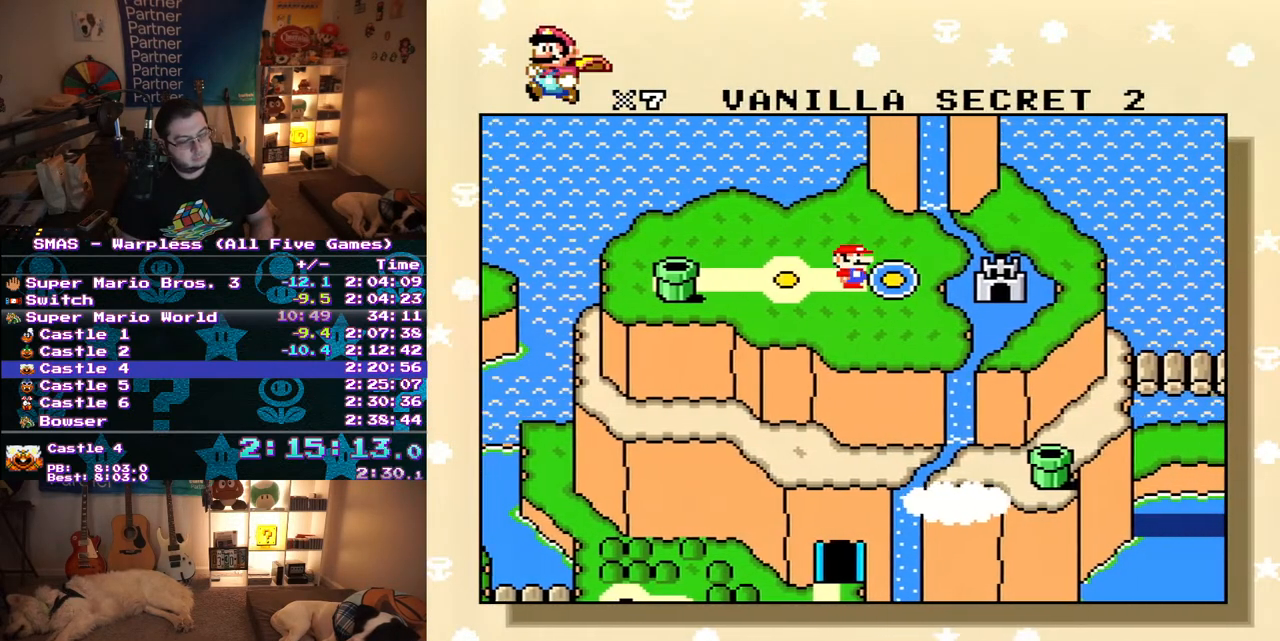
{"buttons": ["A", "B"], "events": [[17, "A", "down"], [67, "A", "up"], [117, "A", "down"], [200, "A", "up"], [250, "A", "down"], [300, "A", "up"], [350, "A", "down"], [400, "A", "up"], [467, "A", "down"]]}
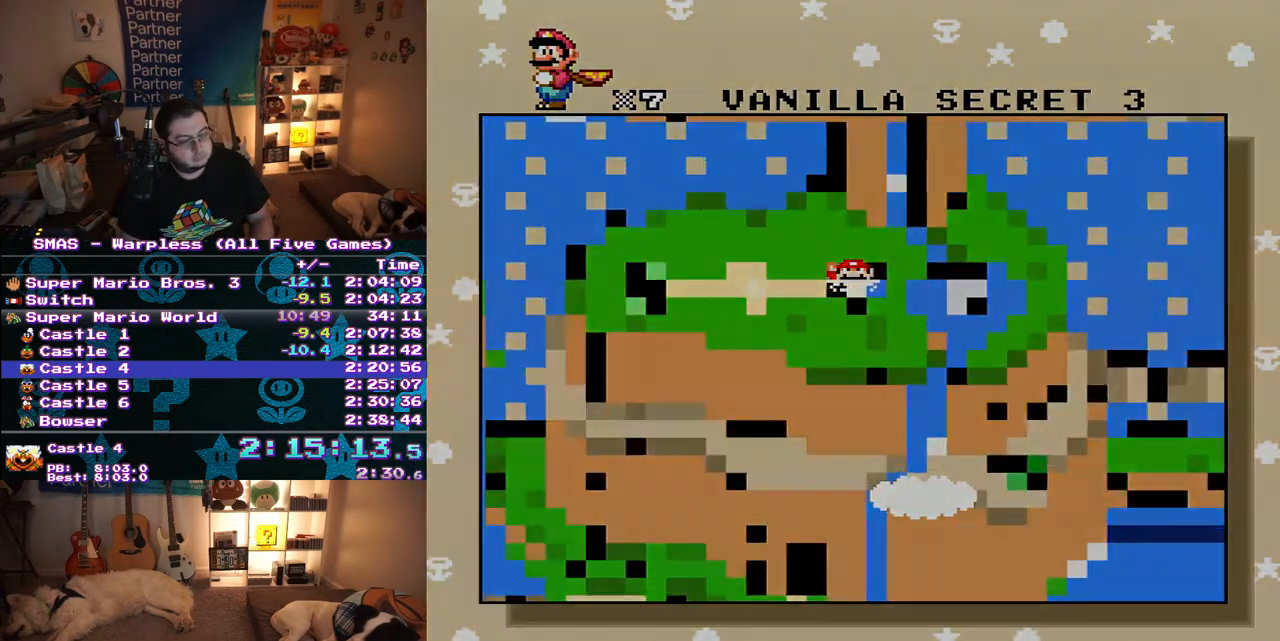
{"buttons": [], "events": [[83, "A", "up"], [117, "B", "up"]]}